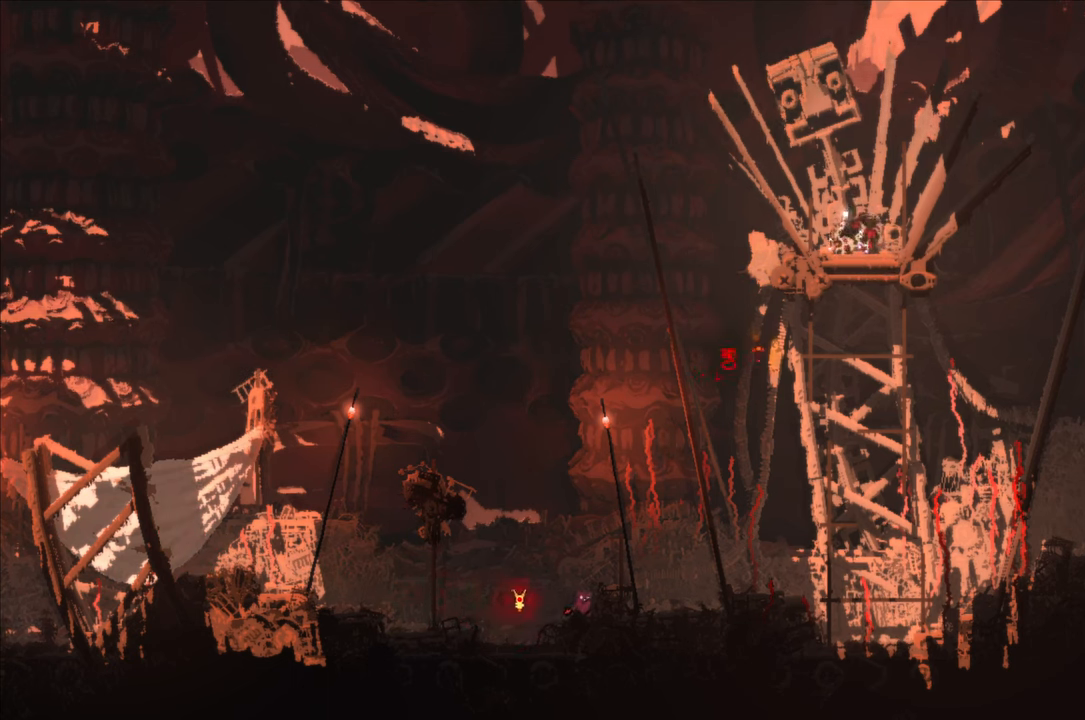
Gameplay with a controller (Xbox layout); each line is a JSON object with the inputs held at the frame after it. "events" lists button and stick changes between this image and that frame as [ms after this image, input, new state], when the widget could be followed in between.
{"buttons": ["A"], "left_stick": "center", "right_stick": "center", "events": [[450, "A", "down"]]}
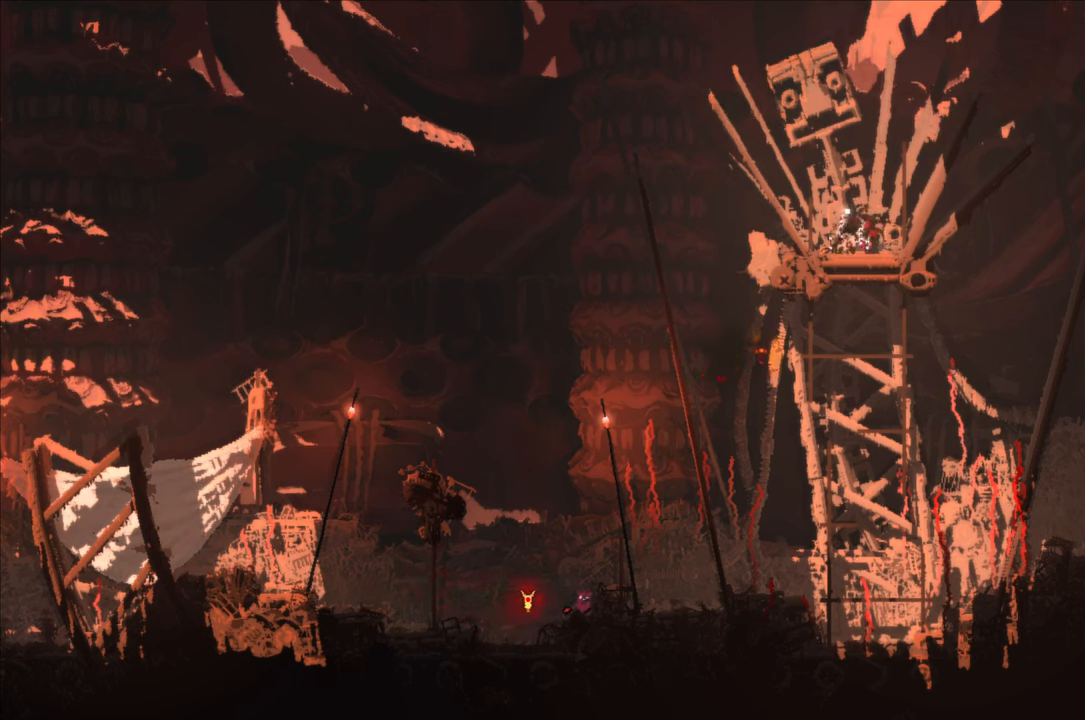
{"buttons": [], "left_stick": "right", "right_stick": "center", "events": [[317, "left_stick", "right"], [366, "A", "up"]]}
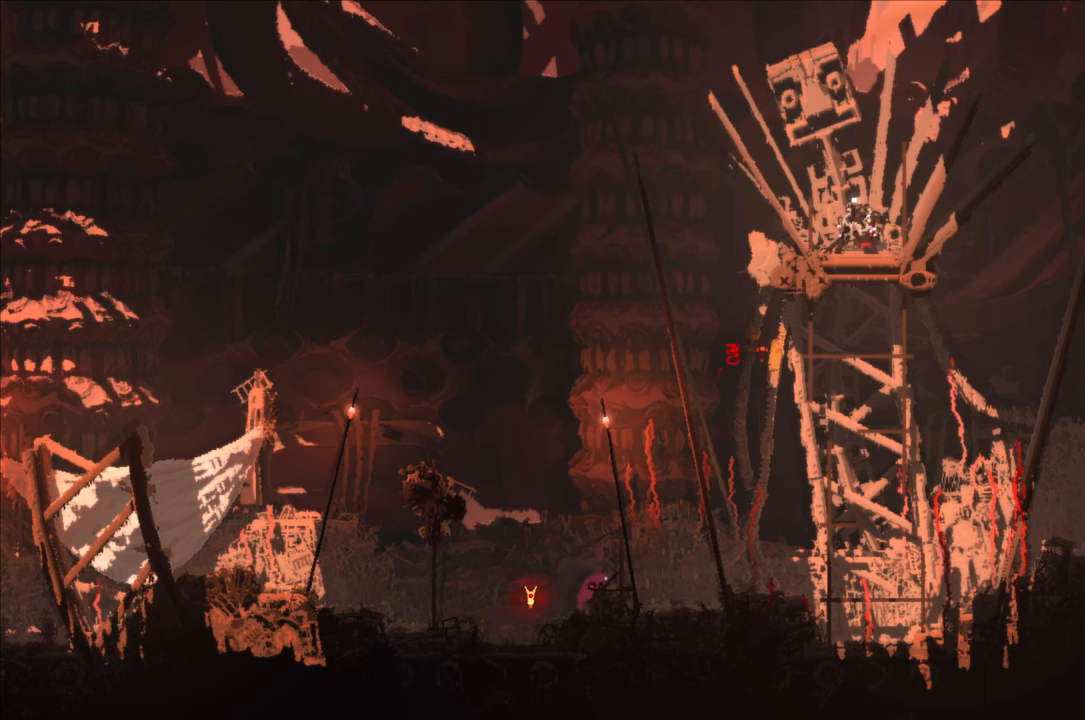
{"buttons": [], "left_stick": "right", "right_stick": "center", "events": []}
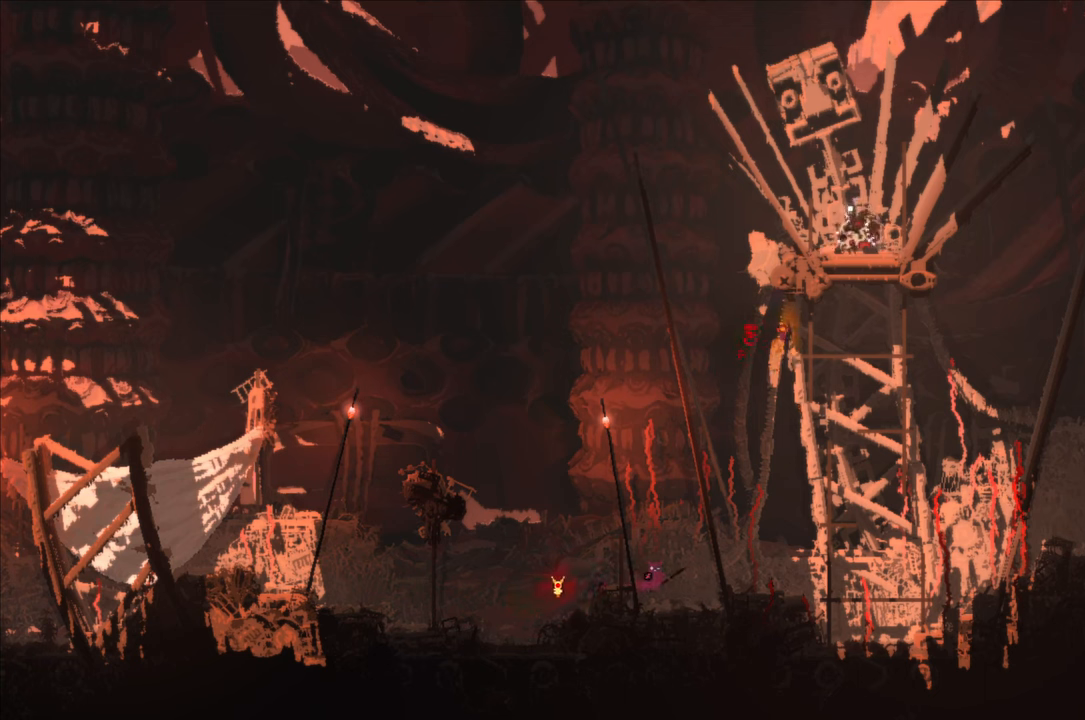
{"buttons": [], "left_stick": "center", "right_stick": "center", "events": [[83, "left_stick", "center"]]}
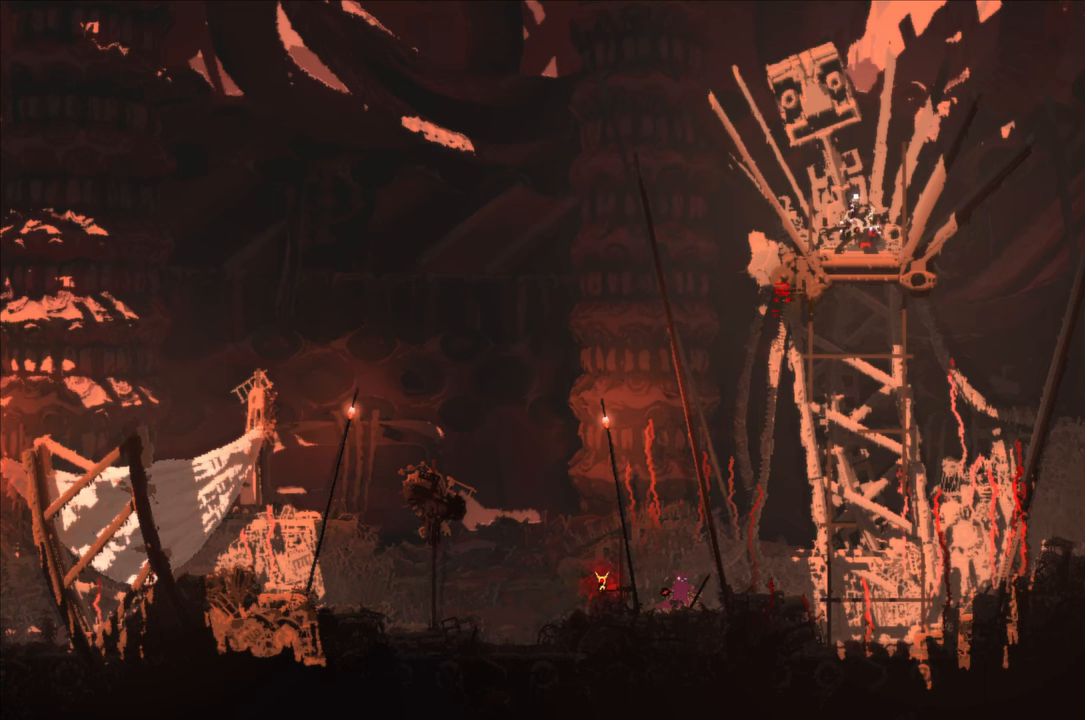
{"buttons": [], "left_stick": "right", "right_stick": "center", "events": [[116, "A", "down"], [133, "left_stick", "right"], [333, "A", "up"]]}
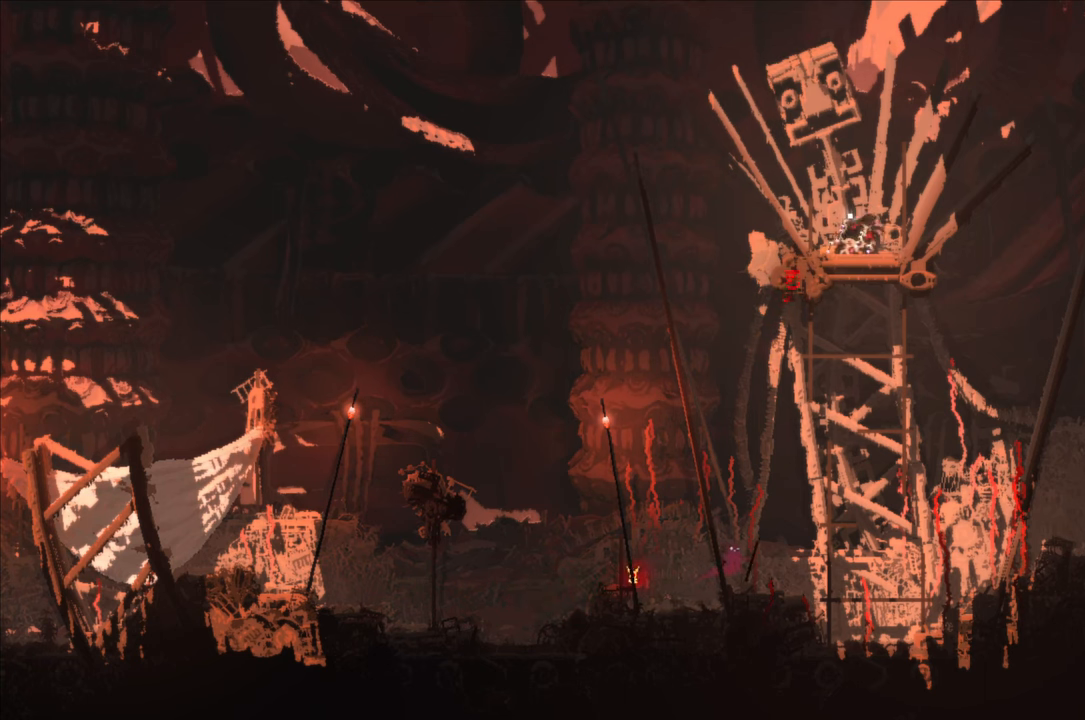
{"buttons": [], "left_stick": "center", "right_stick": "center", "events": [[83, "left_stick", "center"]]}
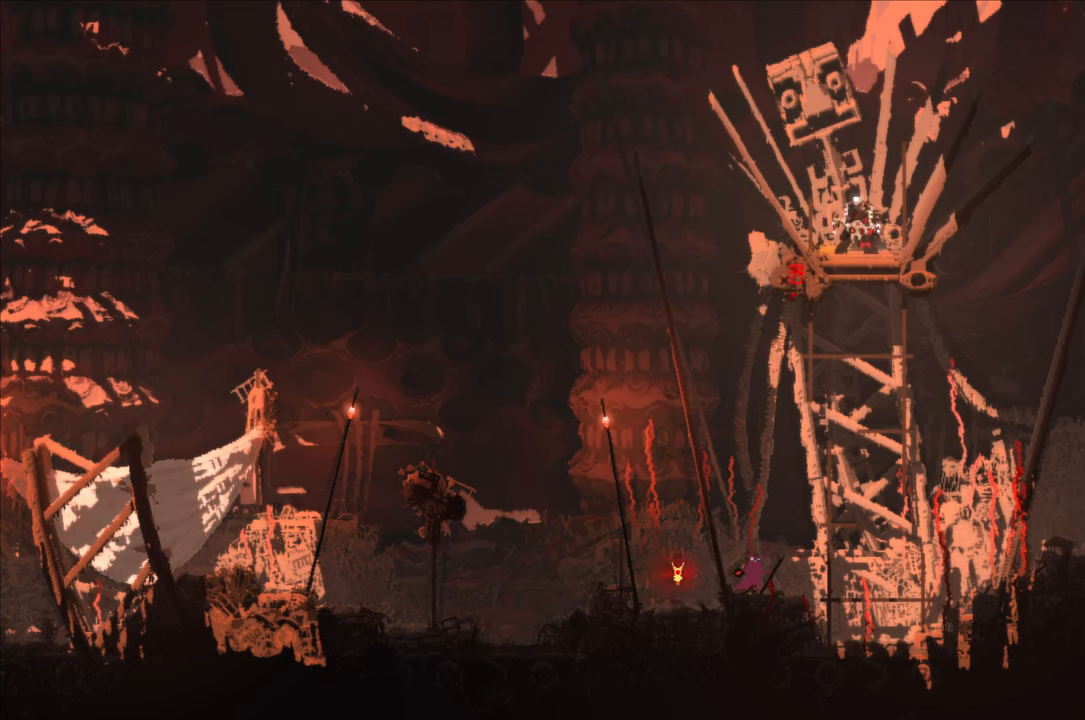
{"buttons": [], "left_stick": "center", "right_stick": "center", "events": []}
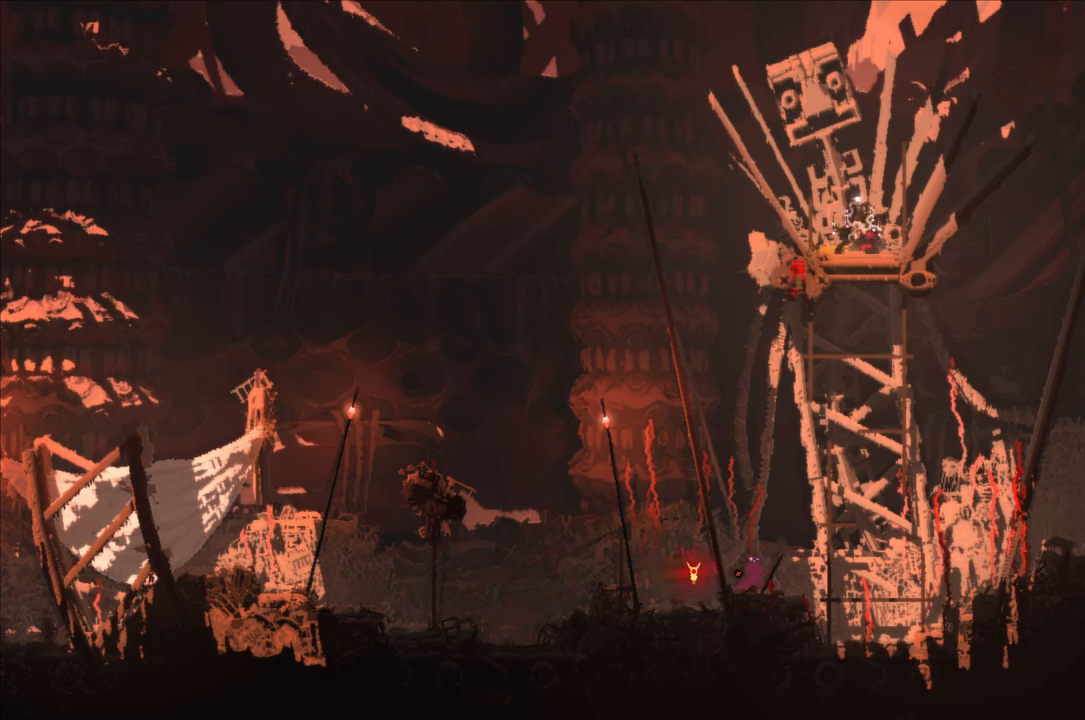
{"buttons": [], "left_stick": "center", "right_stick": "center", "events": []}
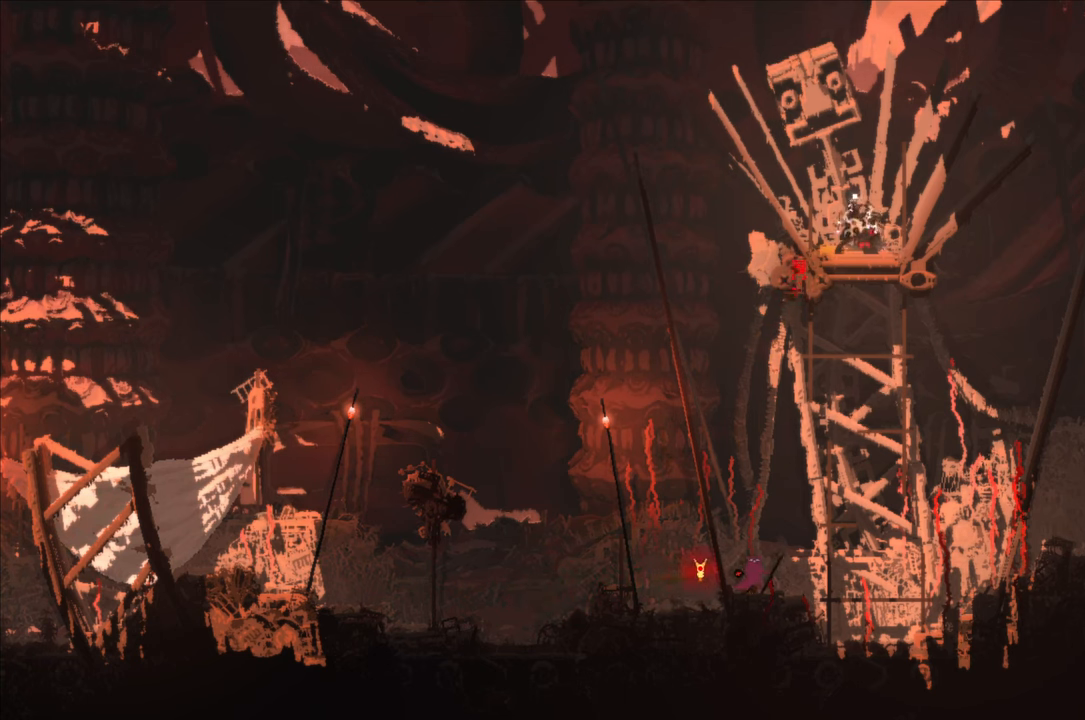
{"buttons": [], "left_stick": "right", "right_stick": "center", "events": [[416, "left_stick", "right"]]}
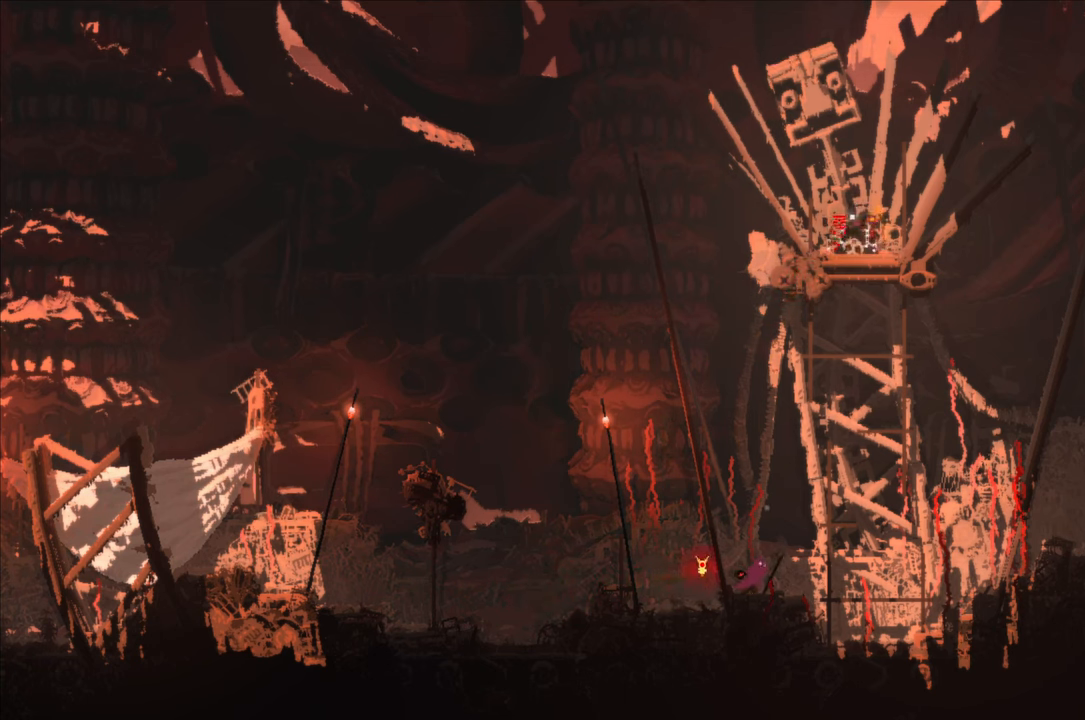
{"buttons": ["A"], "left_stick": "right", "right_stick": "center", "events": [[150, "A", "down"]]}
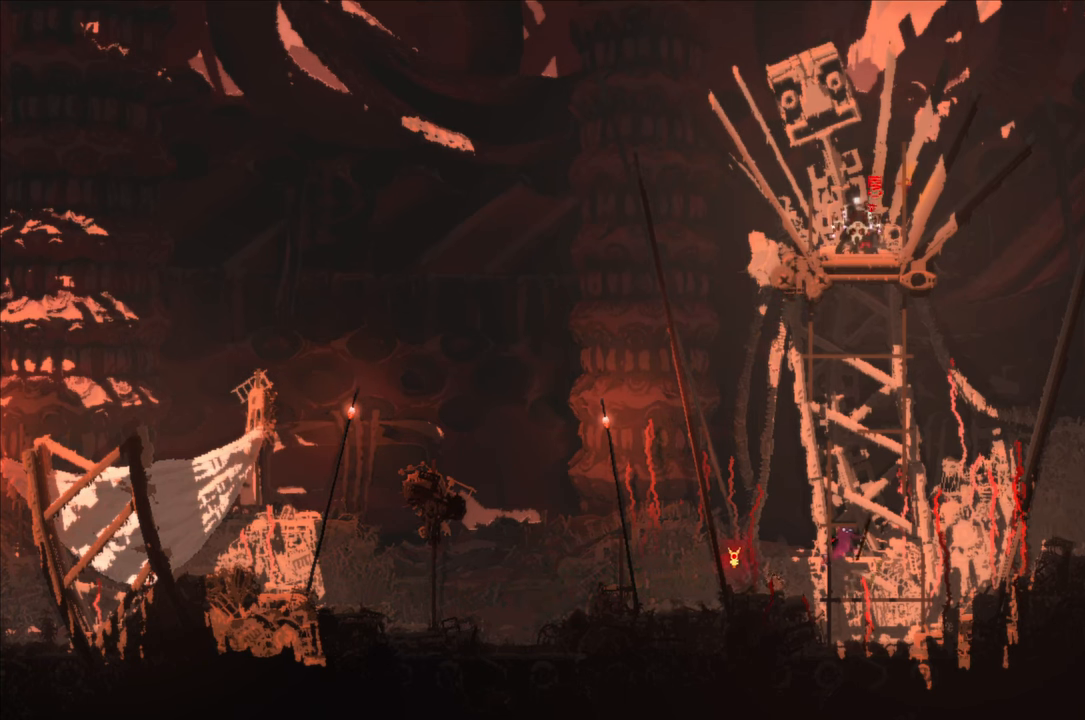
{"buttons": [], "left_stick": "up", "right_stick": "center", "events": [[116, "A", "up"], [233, "left_stick", "up"]]}
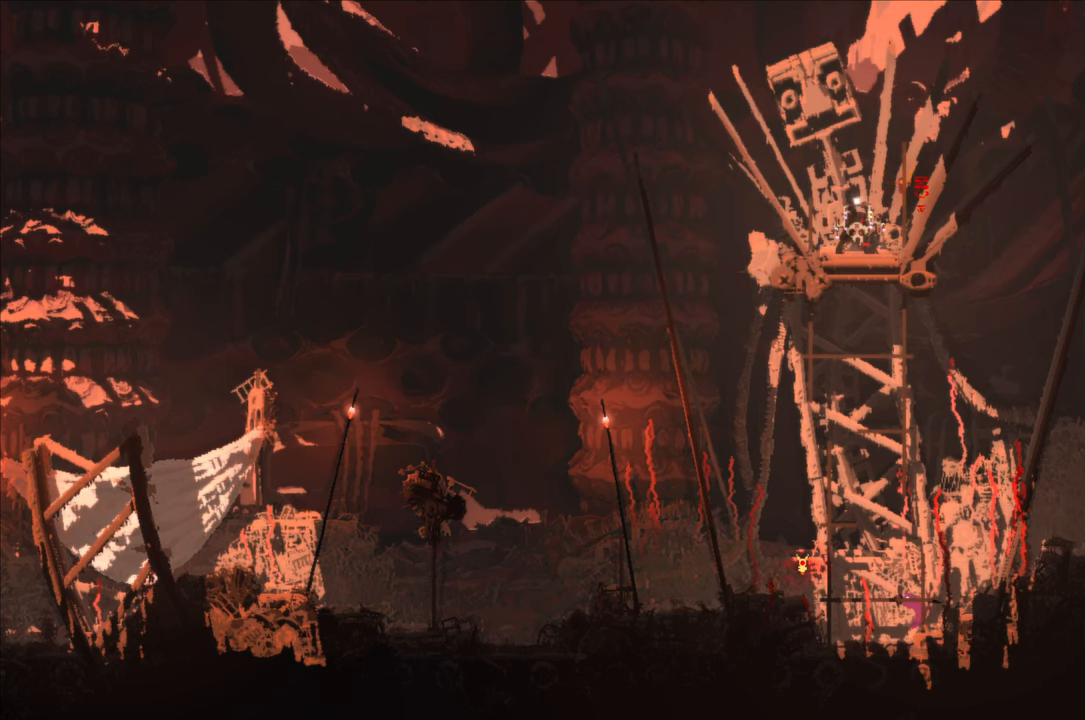
{"buttons": [], "left_stick": "up-right", "right_stick": "center", "events": [[433, "left_stick", "up-right"]]}
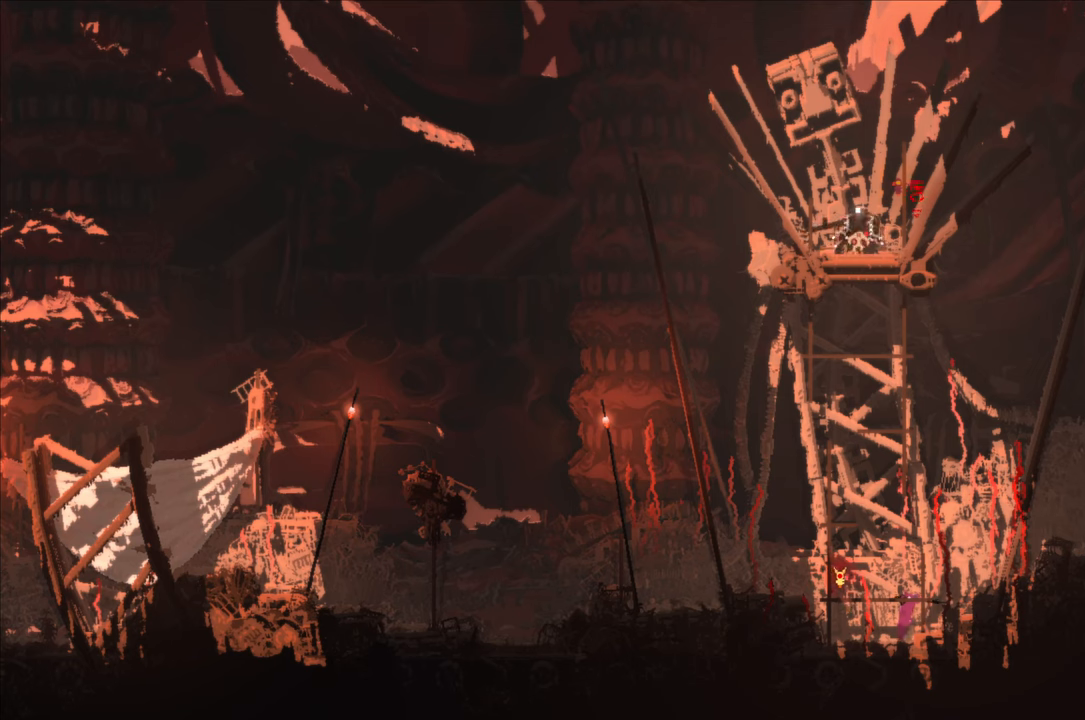
{"buttons": [], "left_stick": "up", "right_stick": "center", "events": [[100, "left_stick", "up"]]}
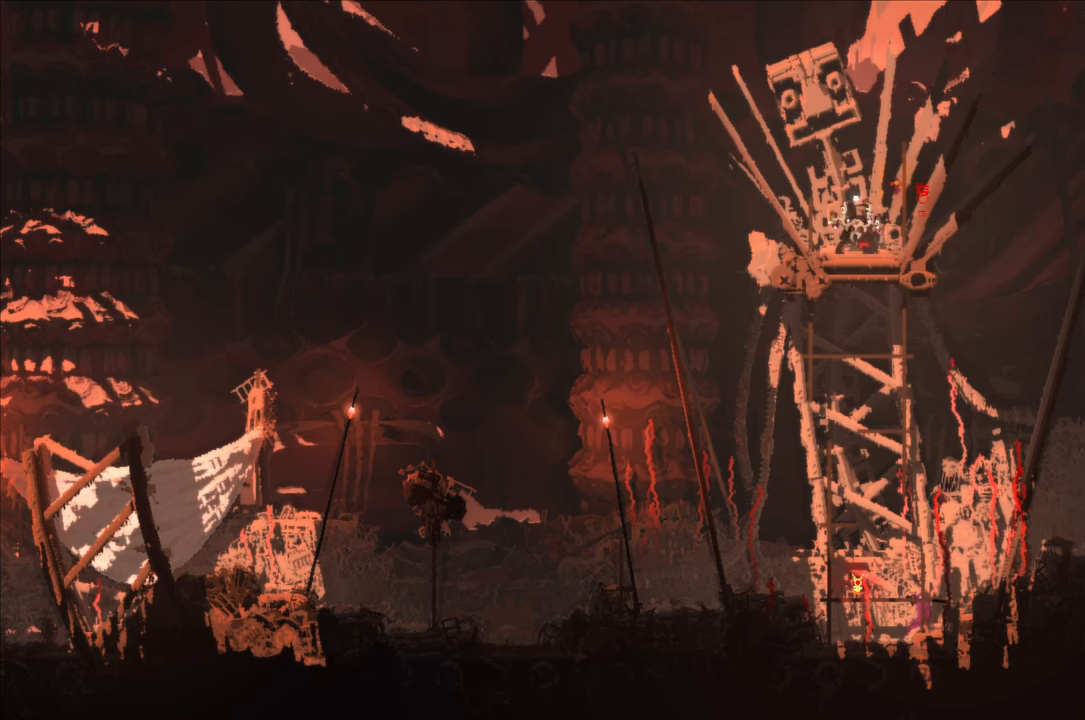
{"buttons": ["A"], "left_stick": "up-right", "right_stick": "center", "events": [[217, "left_stick", "up-right"], [333, "A", "down"]]}
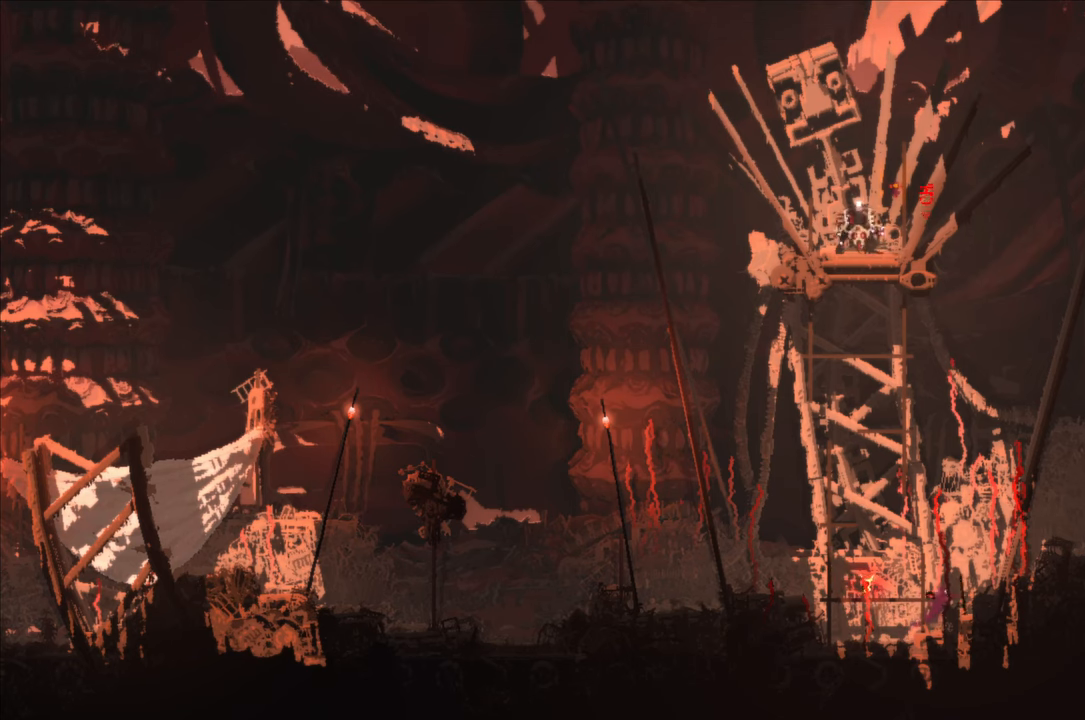
{"buttons": ["A"], "left_stick": "up-right", "right_stick": "center", "events": [[183, "A", "up"], [483, "A", "down"]]}
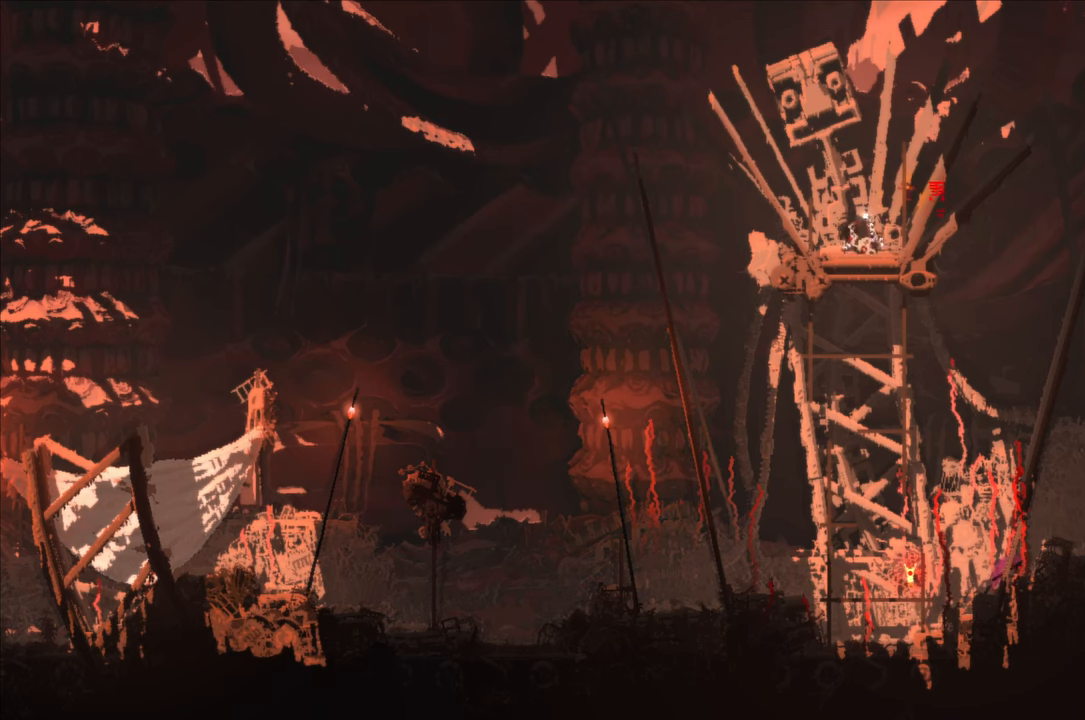
{"buttons": ["A"], "left_stick": "up-right", "right_stick": "center", "events": [[283, "A", "up"], [467, "A", "down"]]}
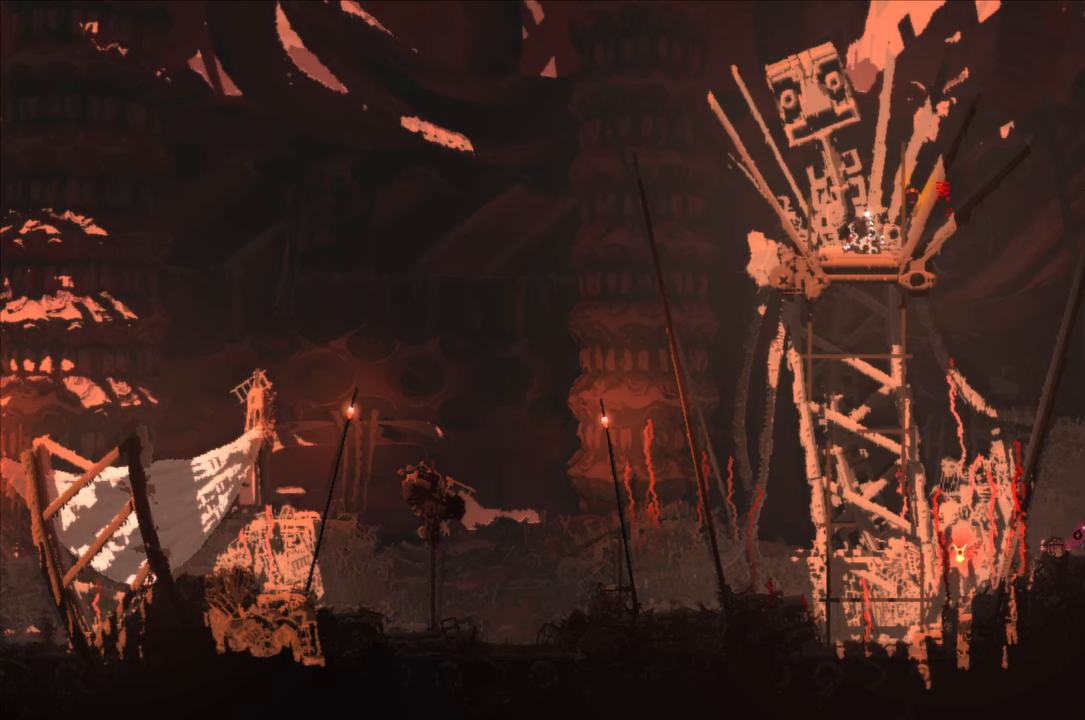
{"buttons": [], "left_stick": "up-right", "right_stick": "center", "events": [[300, "A", "up"]]}
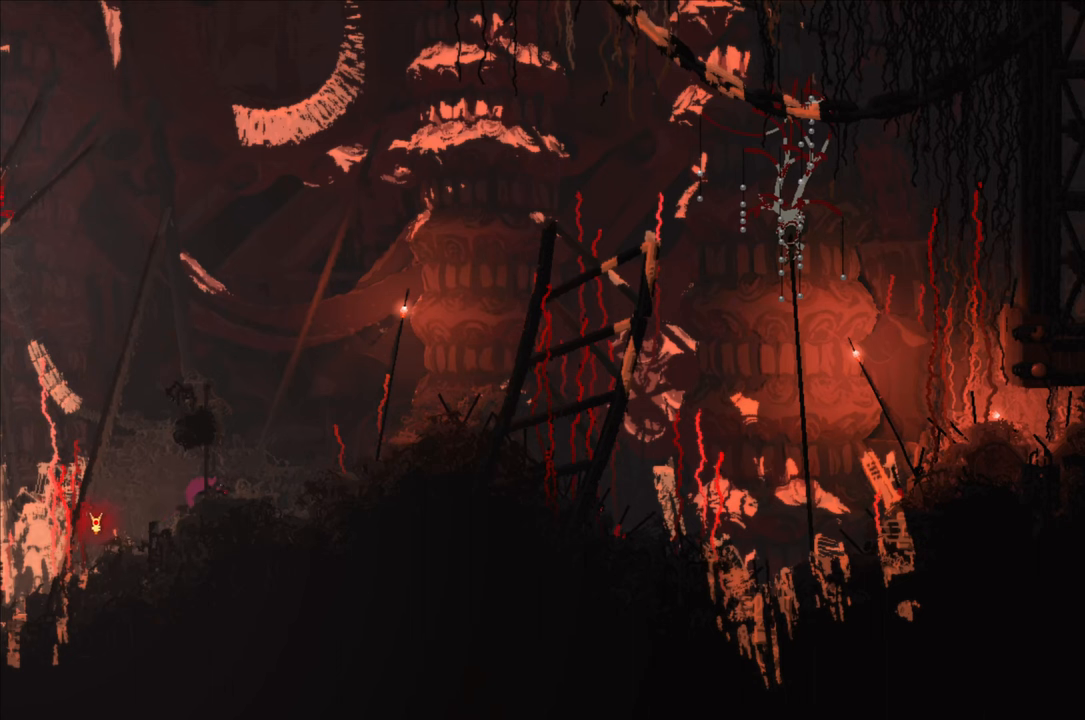
{"buttons": [], "left_stick": "center", "right_stick": "center", "events": [[217, "left_stick", "center"]]}
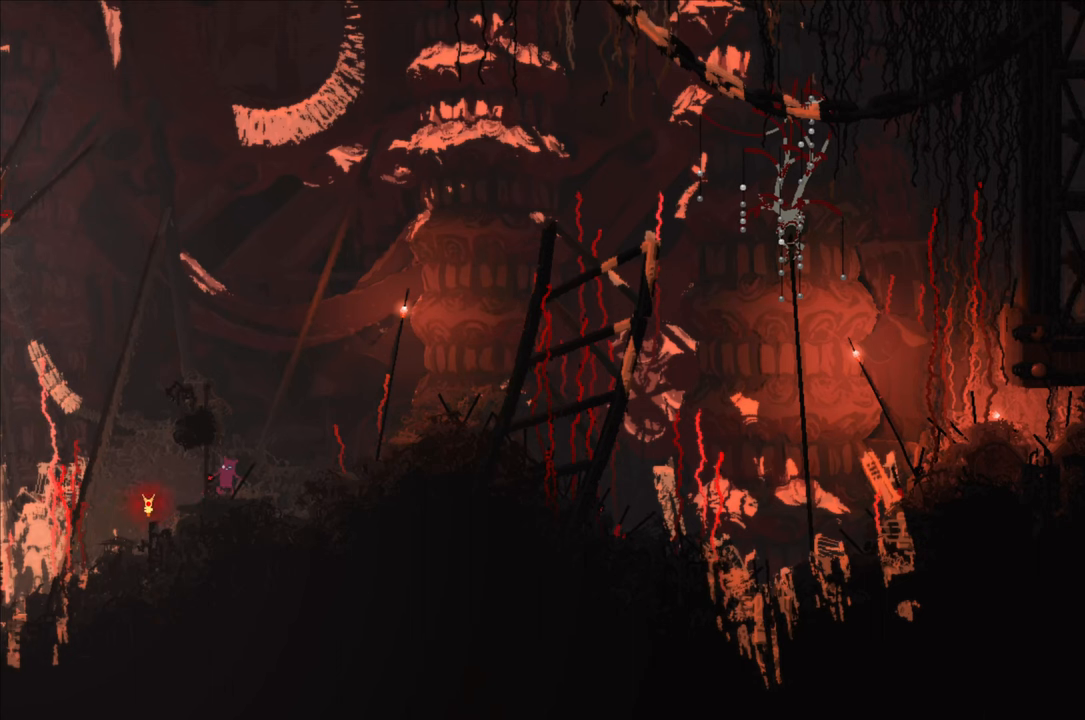
{"buttons": ["A"], "left_stick": "center", "right_stick": "center", "events": [[333, "A", "down"]]}
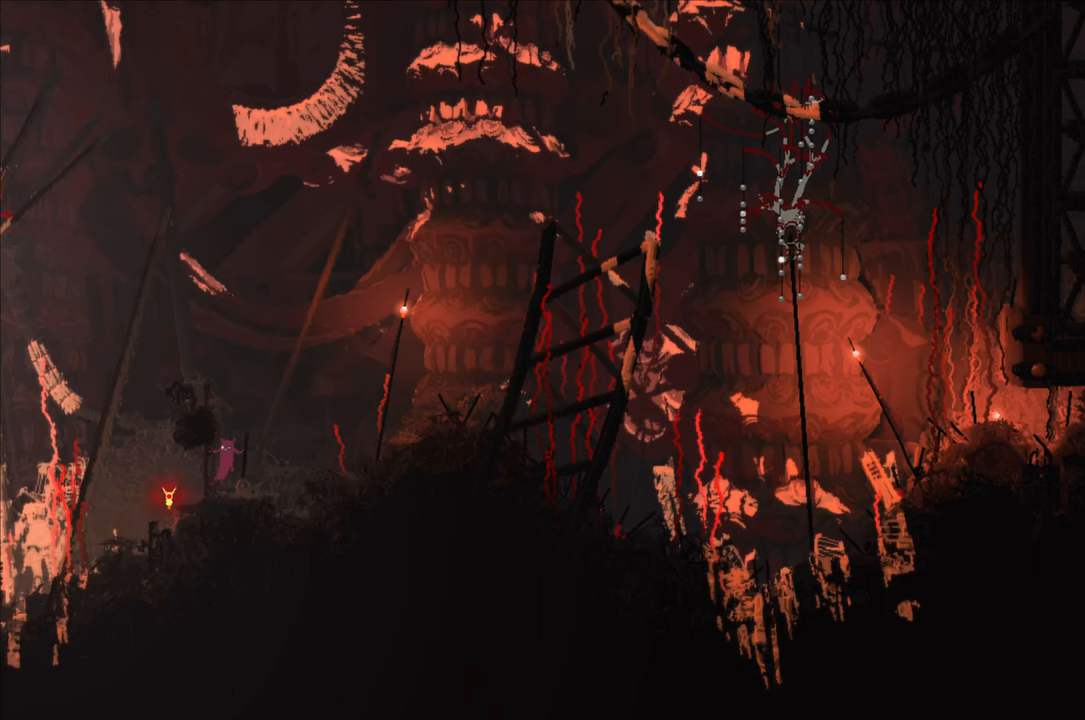
{"buttons": [], "left_stick": "up-right", "right_stick": "center", "events": [[17, "left_stick", "up-left"], [367, "A", "up"], [500, "left_stick", "up-right"]]}
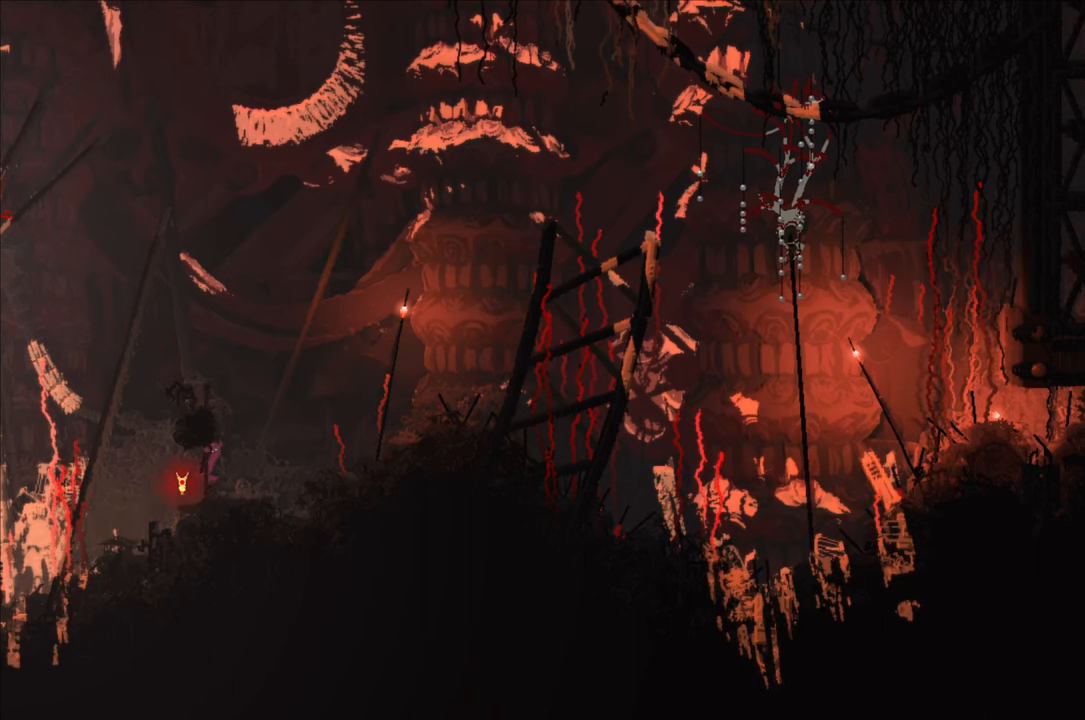
{"buttons": [], "left_stick": "right", "right_stick": "center", "events": [[317, "left_stick", "center"], [417, "left_stick", "right"]]}
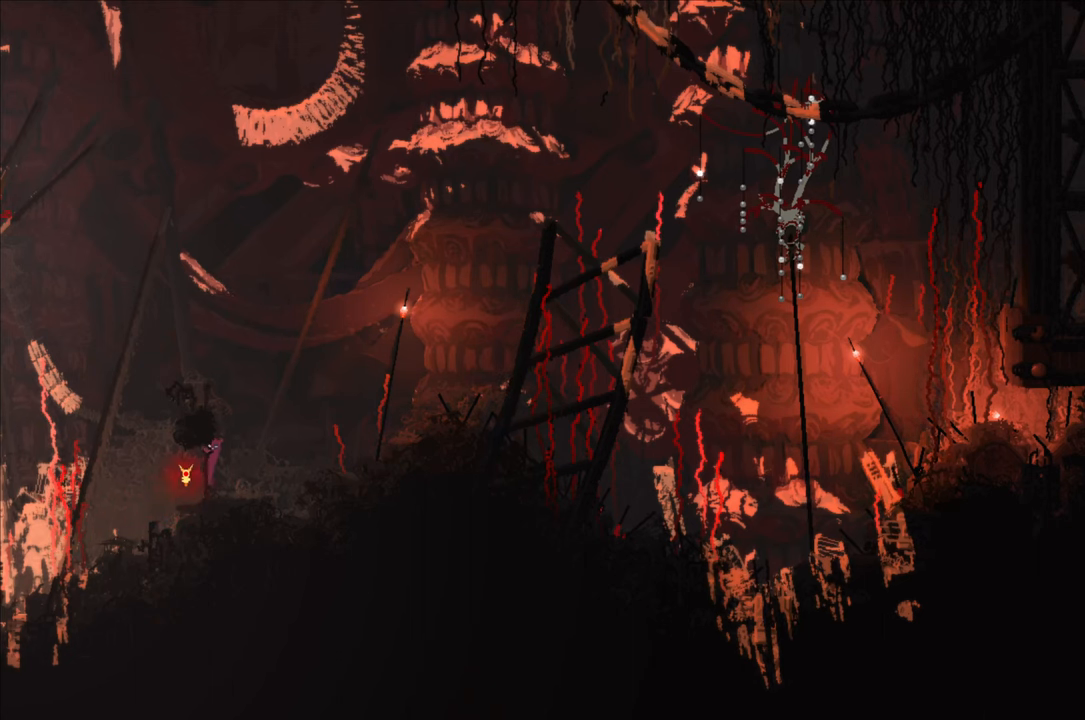
{"buttons": [], "left_stick": "left", "right_stick": "center", "events": [[83, "left_stick", "down-right"], [100, "A", "down"], [200, "A", "up"], [267, "left_stick", "left"]]}
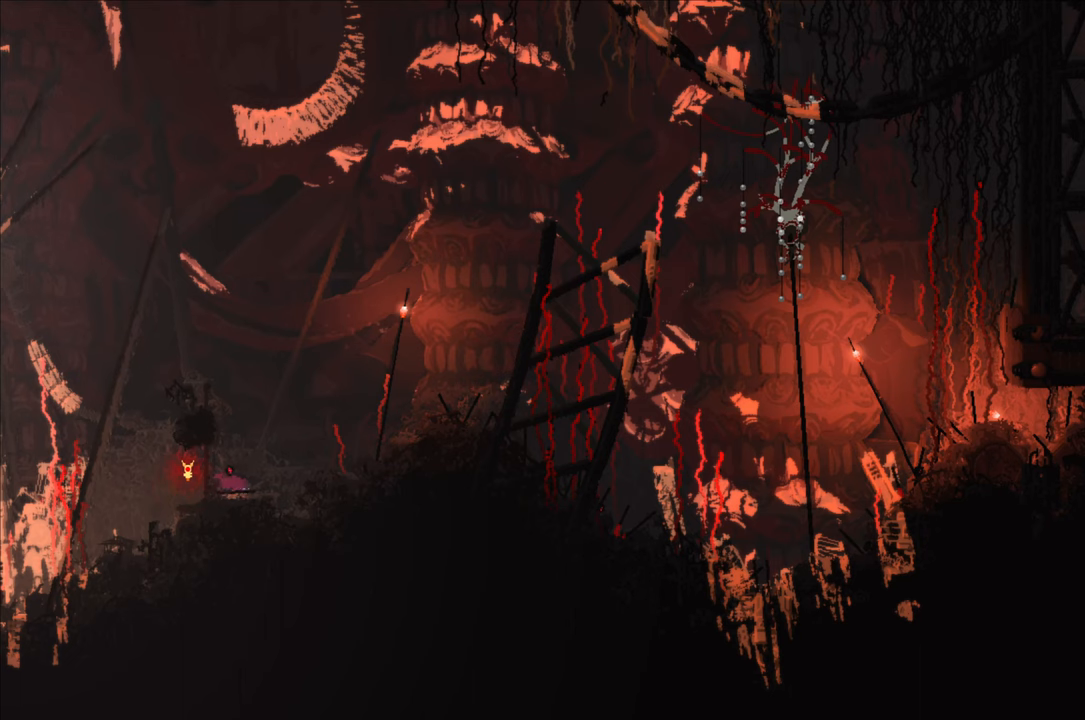
{"buttons": [], "left_stick": "up-right", "right_stick": "center", "events": [[34, "left_stick", "center"], [217, "A", "down"], [367, "left_stick", "up-right"], [434, "A", "up"]]}
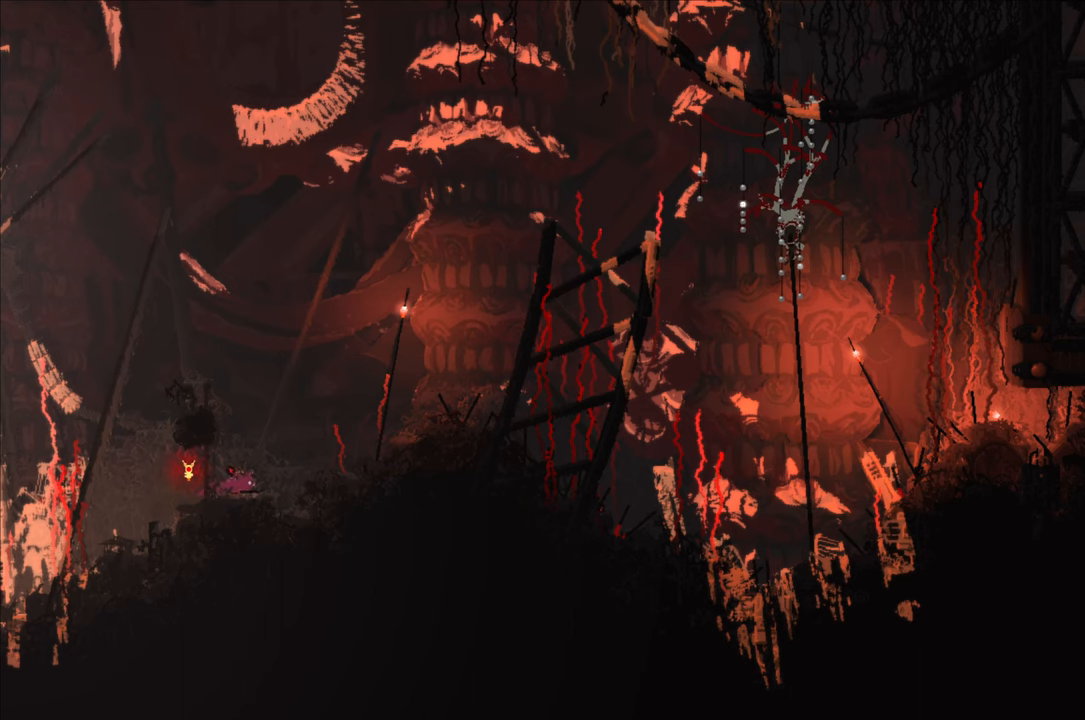
{"buttons": [], "left_stick": "up-left", "right_stick": "center", "events": [[17, "A", "down"], [34, "left_stick", "up"], [50, "X", "down"], [200, "left_stick", "up-left"], [317, "A", "up"], [317, "X", "up"]]}
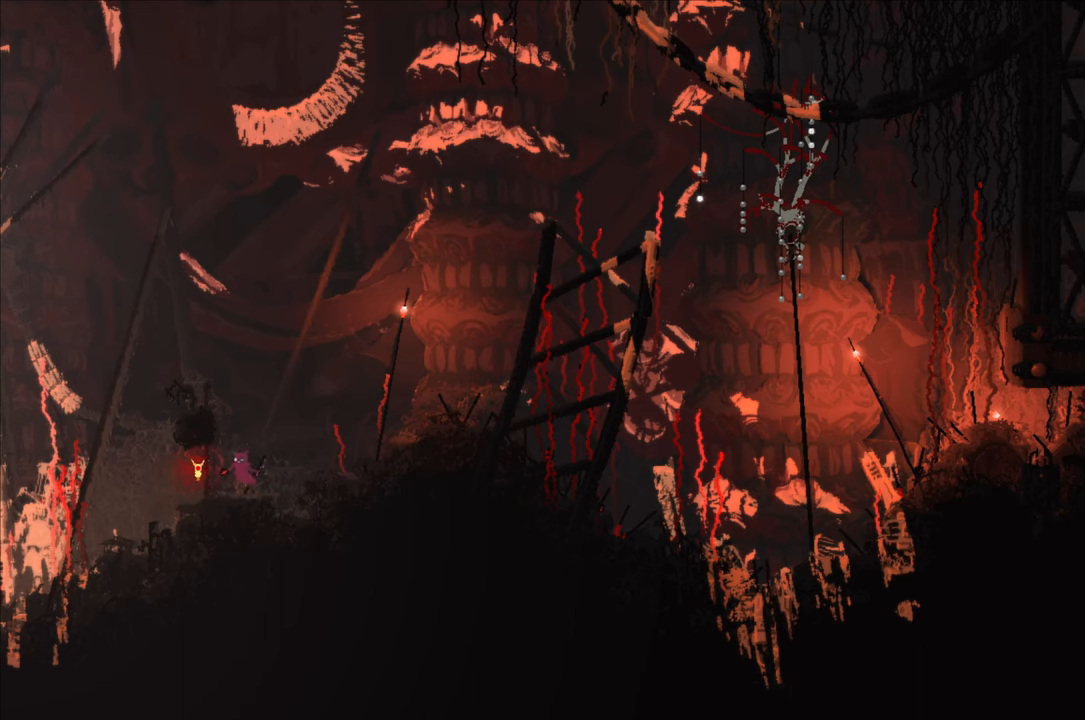
{"buttons": ["A"], "left_stick": "center", "right_stick": "center", "events": [[84, "left_stick", "up-right"], [400, "left_stick", "center"], [484, "A", "down"]]}
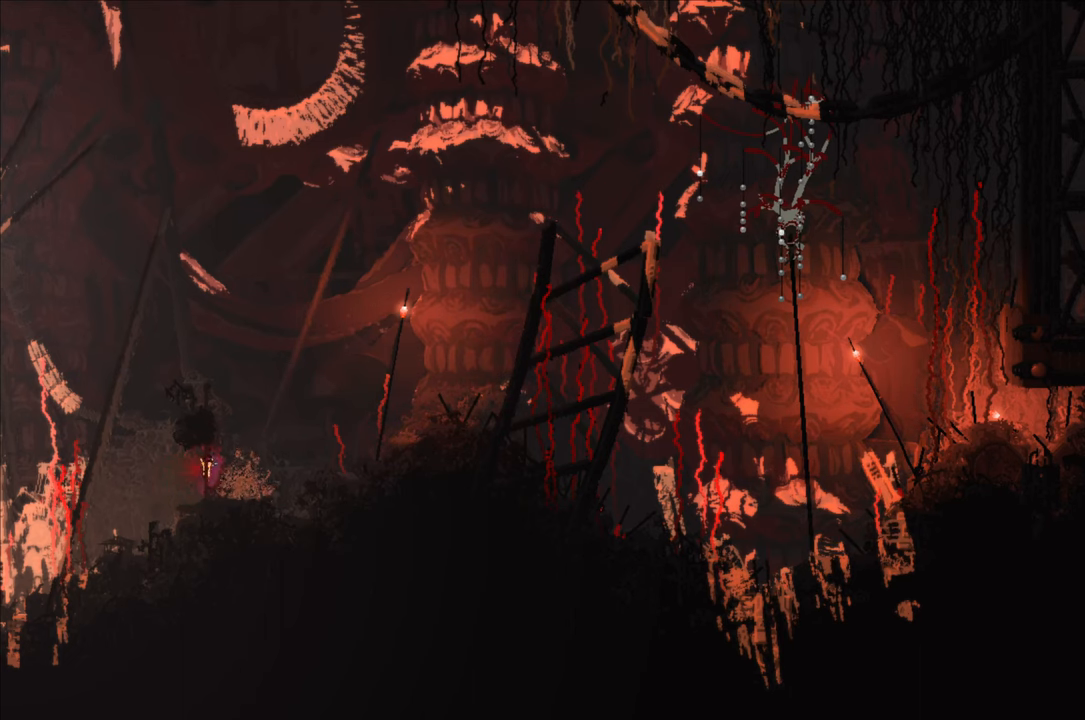
{"buttons": [], "left_stick": "center", "right_stick": "center", "events": [[100, "left_stick", "right"], [284, "A", "up"], [417, "left_stick", "center"]]}
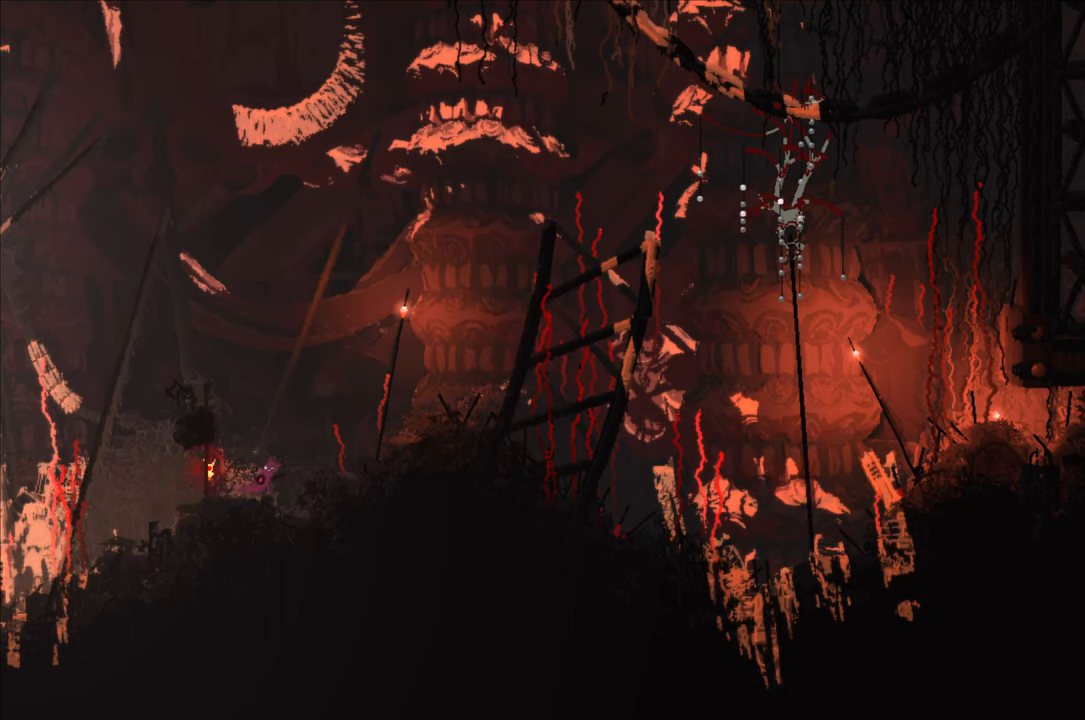
{"buttons": ["A", "X"], "left_stick": "up", "right_stick": "center", "events": [[184, "A", "down"], [317, "left_stick", "up"], [350, "A", "up"], [417, "A", "down"], [450, "X", "down"]]}
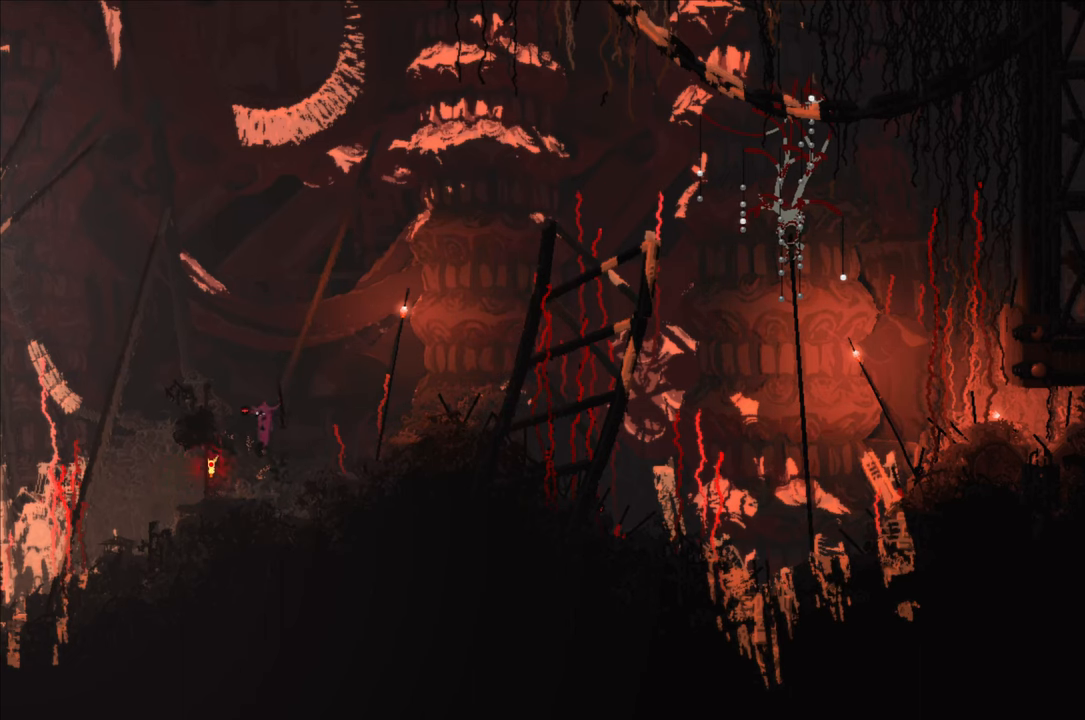
{"buttons": [], "left_stick": "center", "right_stick": "center", "events": [[100, "left_stick", "up-left"], [367, "A", "up"], [367, "X", "up"], [367, "left_stick", "up-right"], [417, "left_stick", "center"]]}
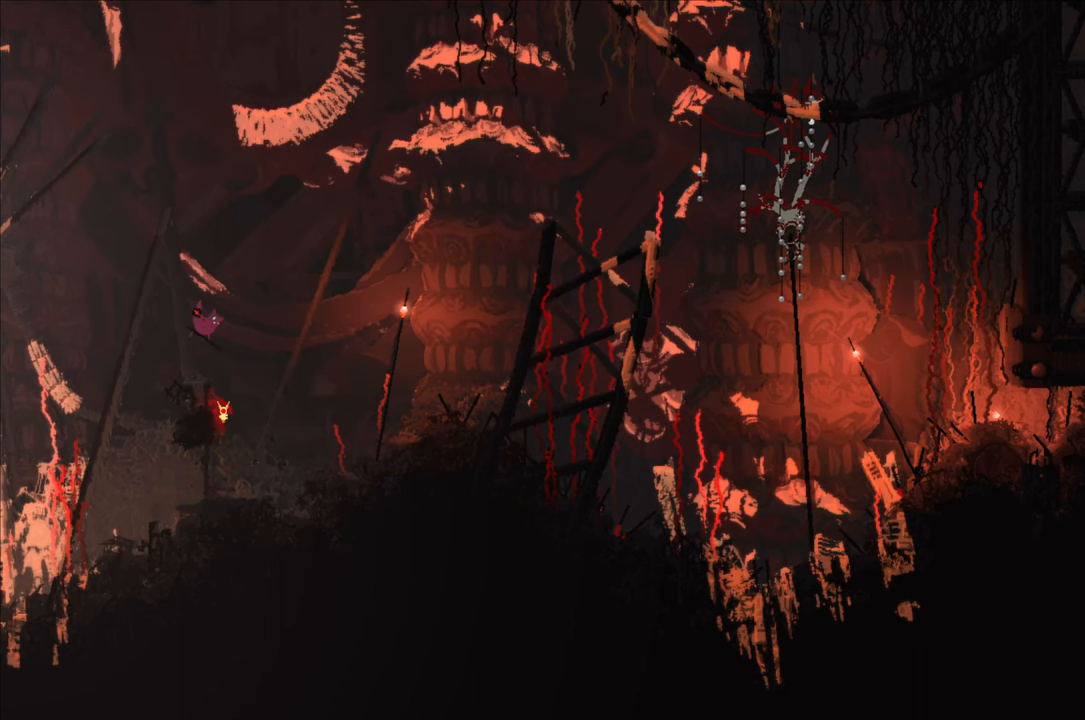
{"buttons": [], "left_stick": "center", "right_stick": "center", "events": [[34, "left_stick", "right"], [334, "left_stick", "center"]]}